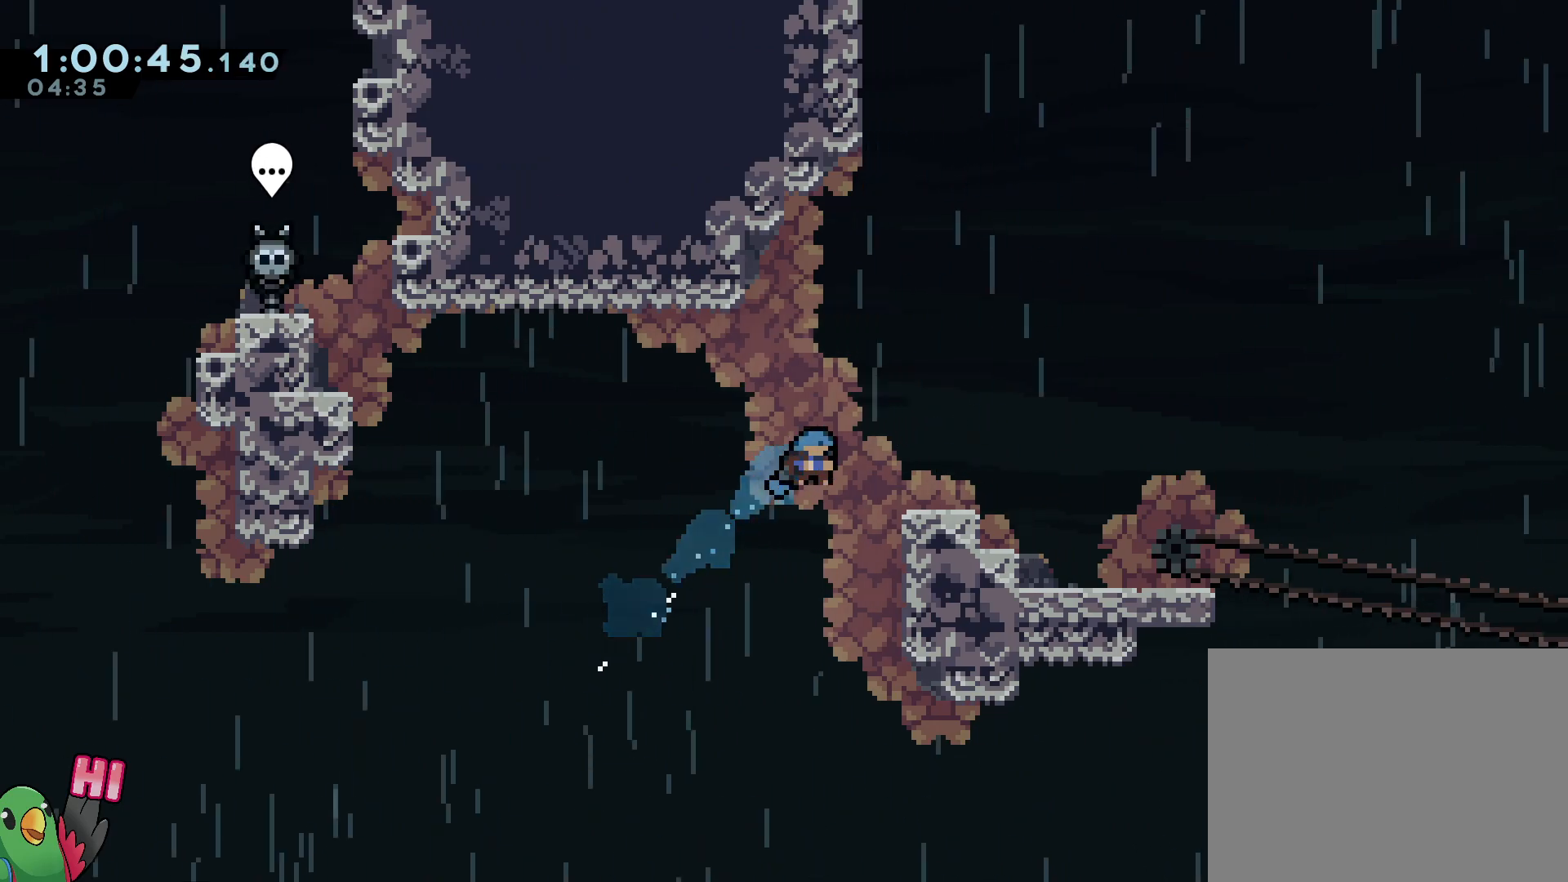
Gameplay with a controller (Nintendo layout); each line is a JSON object with the inputs held at the frame after it (dt_ms = milliseconds from this image to that frame). "events" lists button and stick changes between this image and that frame as [ms after this image, input, new state], when the widget could be followed in between. Not read: DPAD_LEFT L3 R2 R3 START.
{"dt_ms": 500, "buttons": ["L2"], "left_stick": "right", "right_stick": "center", "events": [[200, "B", "down"], [317, "B", "up"], [367, "R1", "up"]]}
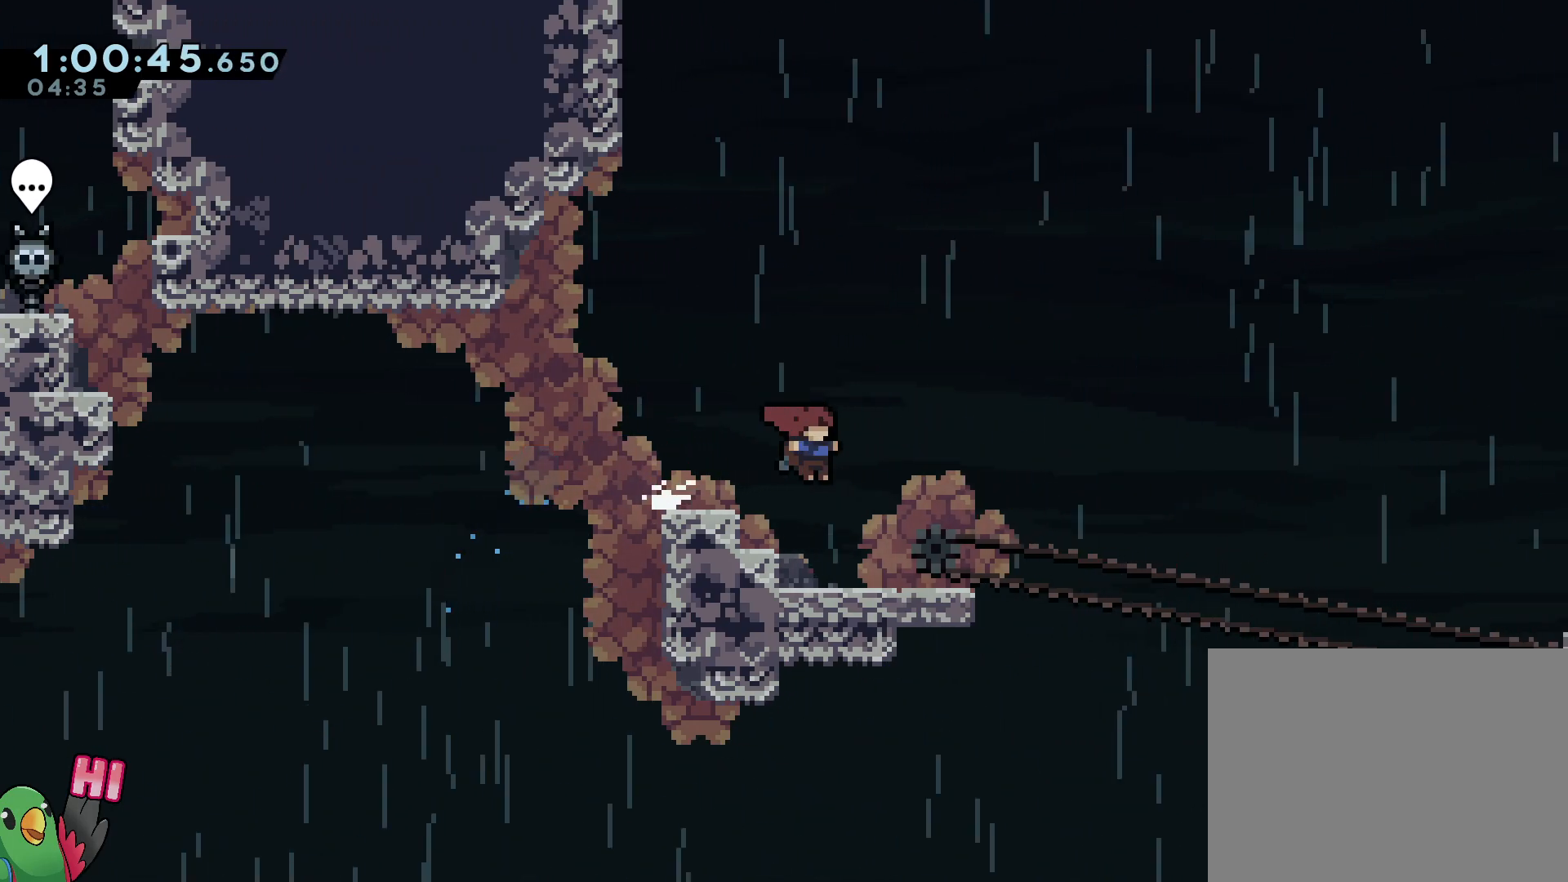
{"dt_ms": 1000, "buttons": ["L2"], "left_stick": "right", "right_stick": "center", "events": [[50, "left_stick", "center"], [200, "left_stick", "right"], [233, "Y", "down"], [350, "Y", "up"], [433, "B", "down"], [817, "B", "up"]]}
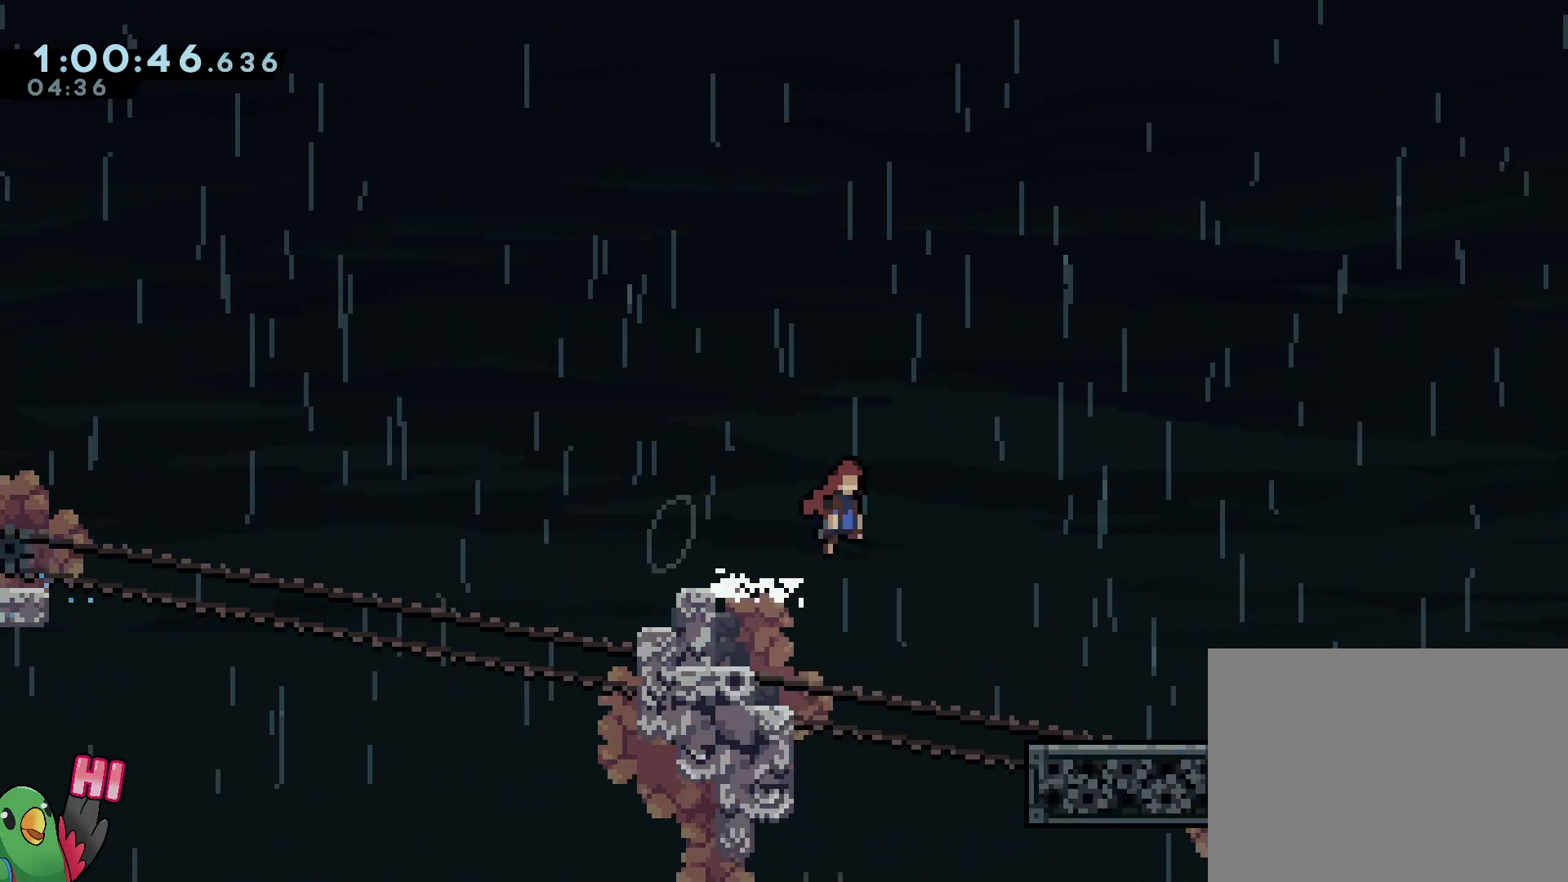
{"dt_ms": 500, "buttons": ["B", "L2"], "left_stick": "up-right", "right_stick": "center", "events": [[17, "B", "down"], [300, "left_stick", "up-right"]]}
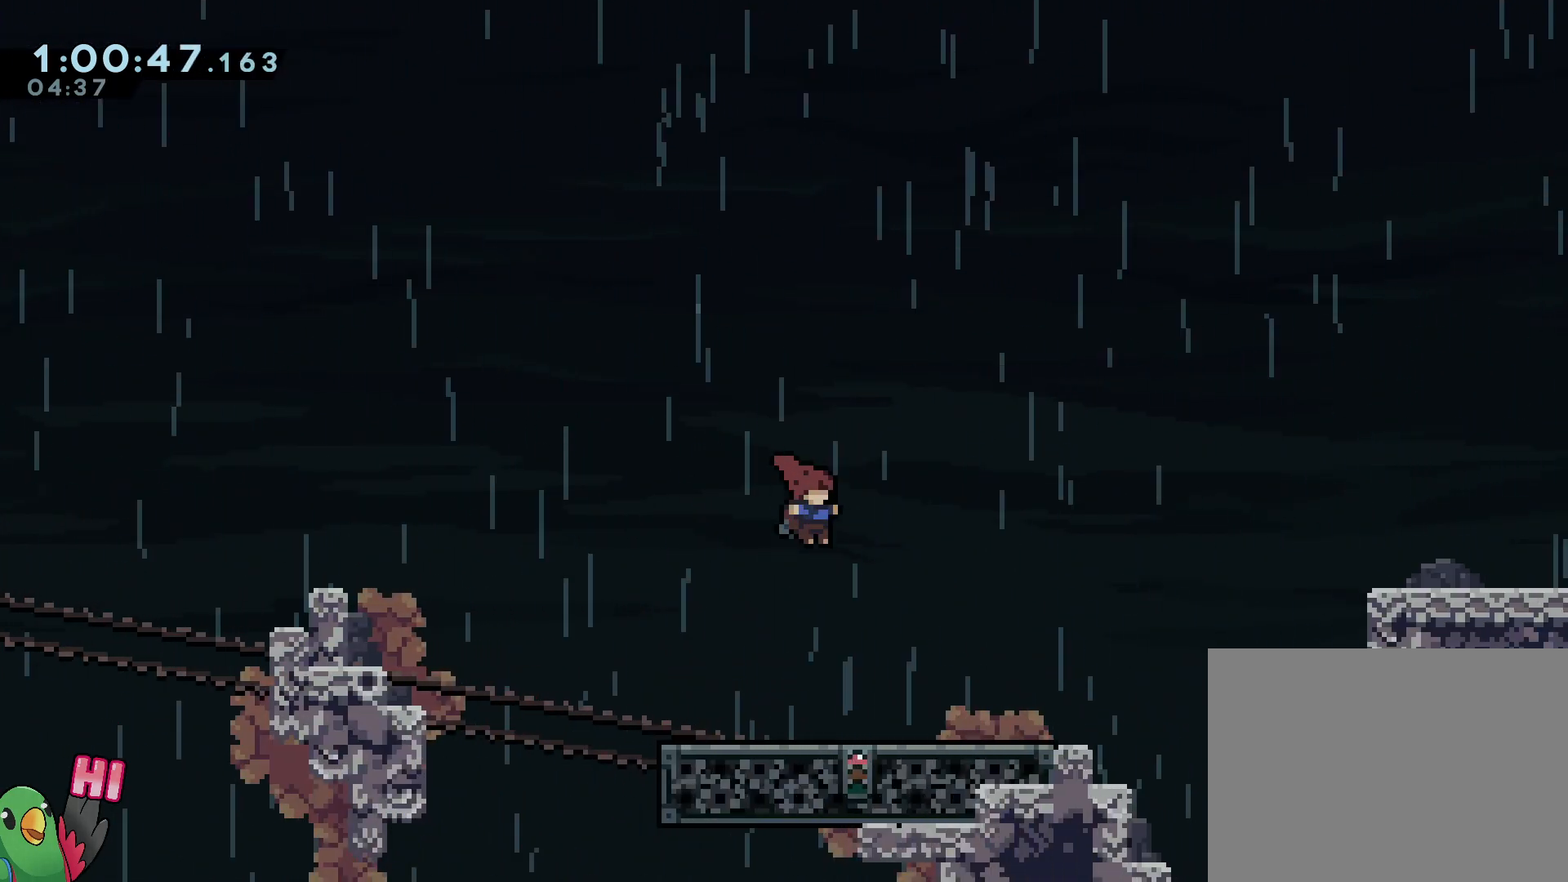
{"dt_ms": 500, "buttons": ["L2"], "left_stick": "up-right", "right_stick": "center", "events": [[133, "Y", "down"], [367, "Y", "up"], [467, "B", "up"]]}
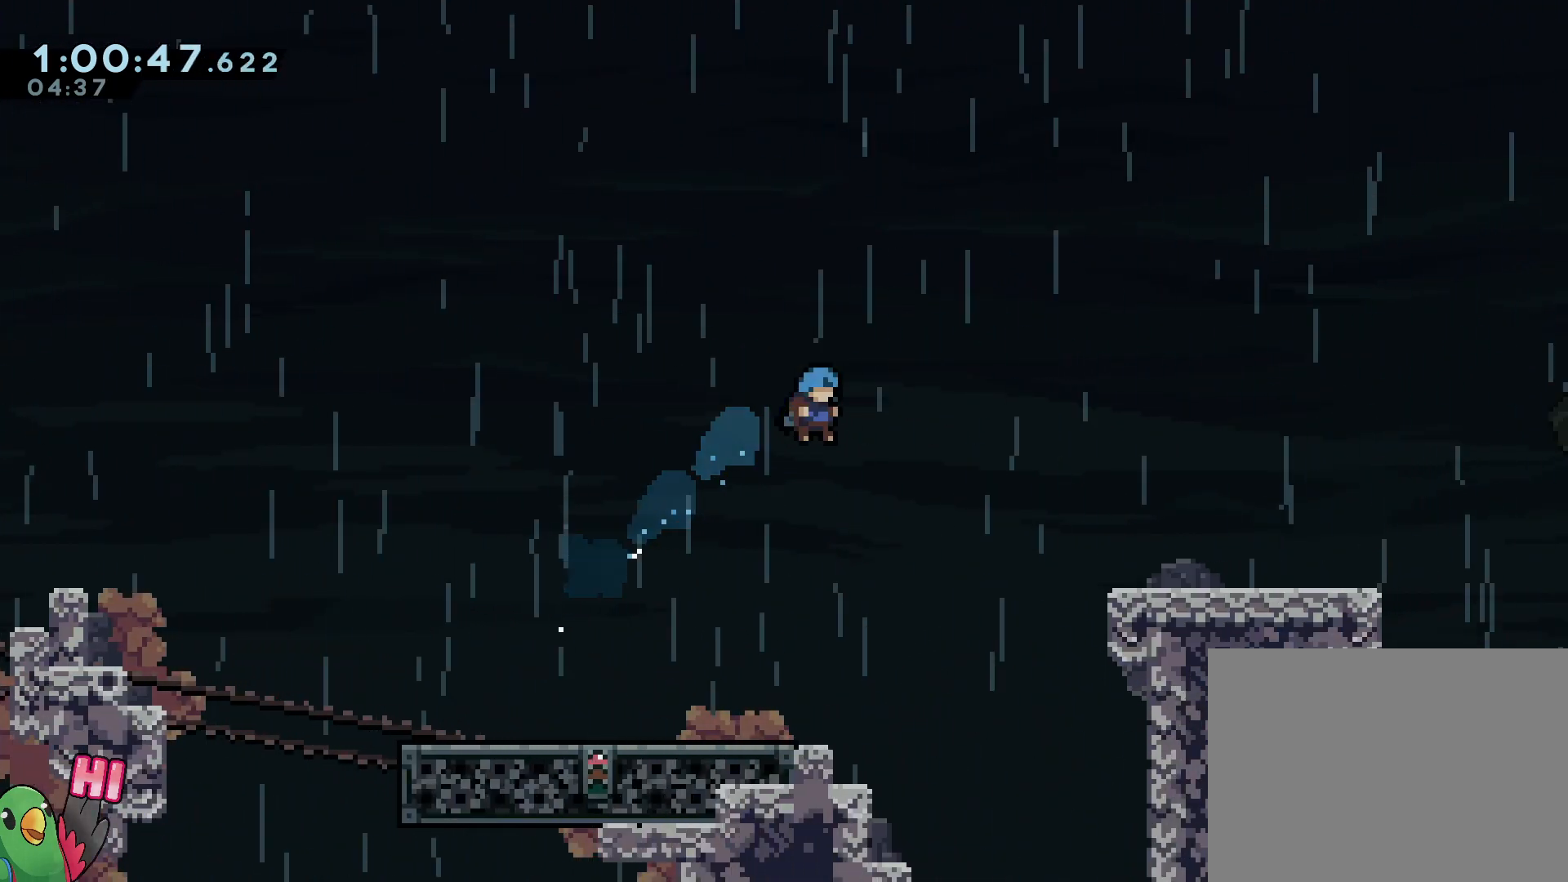
{"dt_ms": 500, "buttons": ["L2"], "left_stick": "center", "right_stick": "center", "events": [[67, "left_stick", "center"]]}
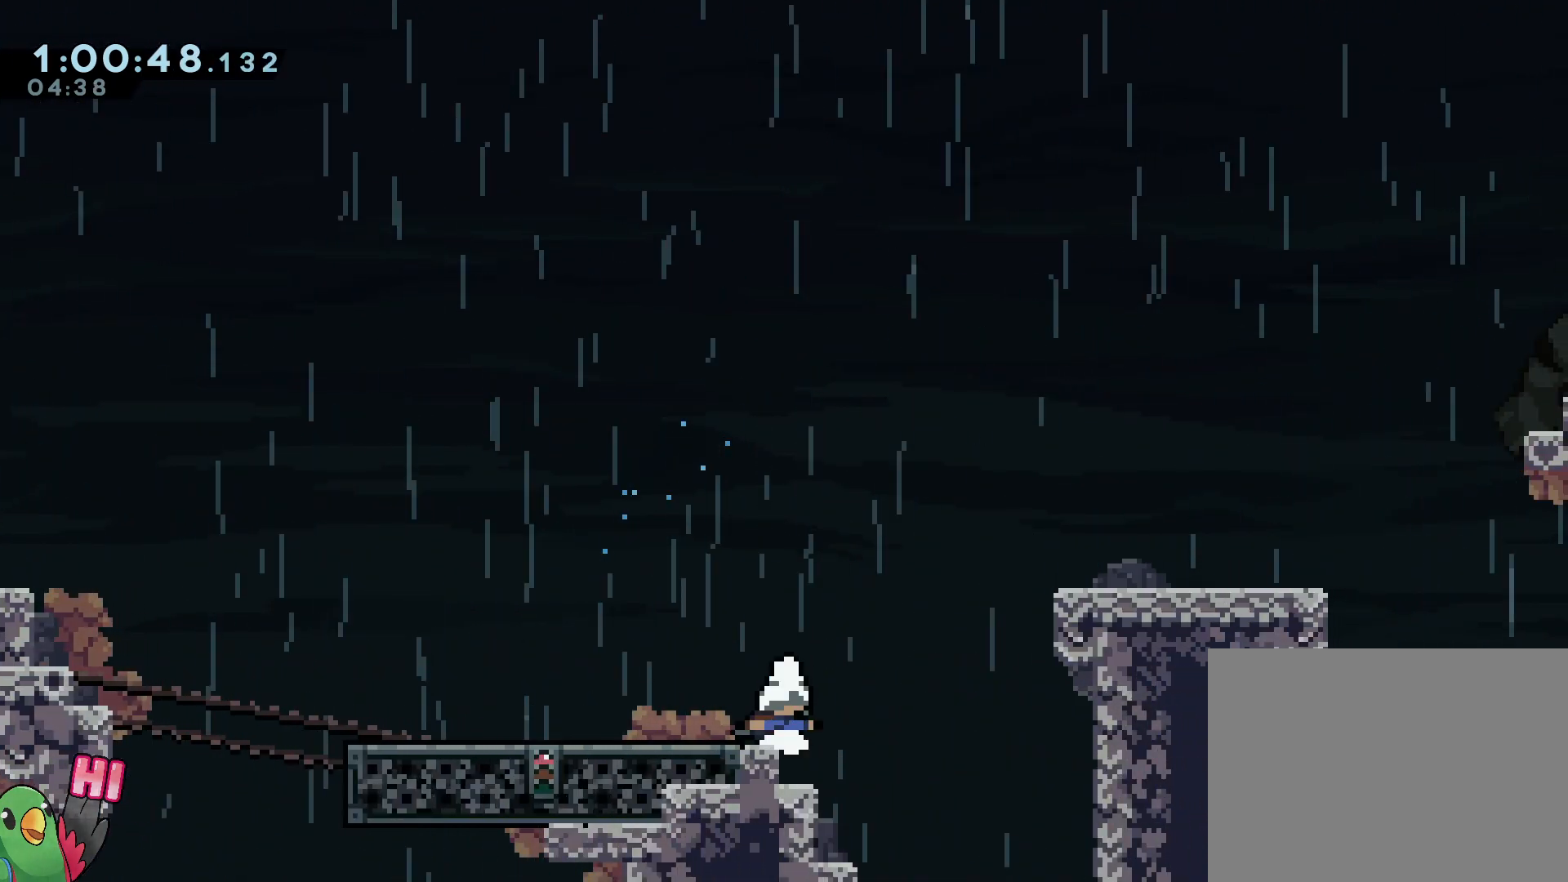
{"dt_ms": 500, "buttons": ["L2"], "left_stick": "right", "right_stick": "center", "events": [[83, "B", "down"], [83, "left_stick", "right"], [133, "left_stick", "up-right"], [233, "Y", "down"], [417, "B", "up"], [417, "Y", "up"], [500, "left_stick", "right"]]}
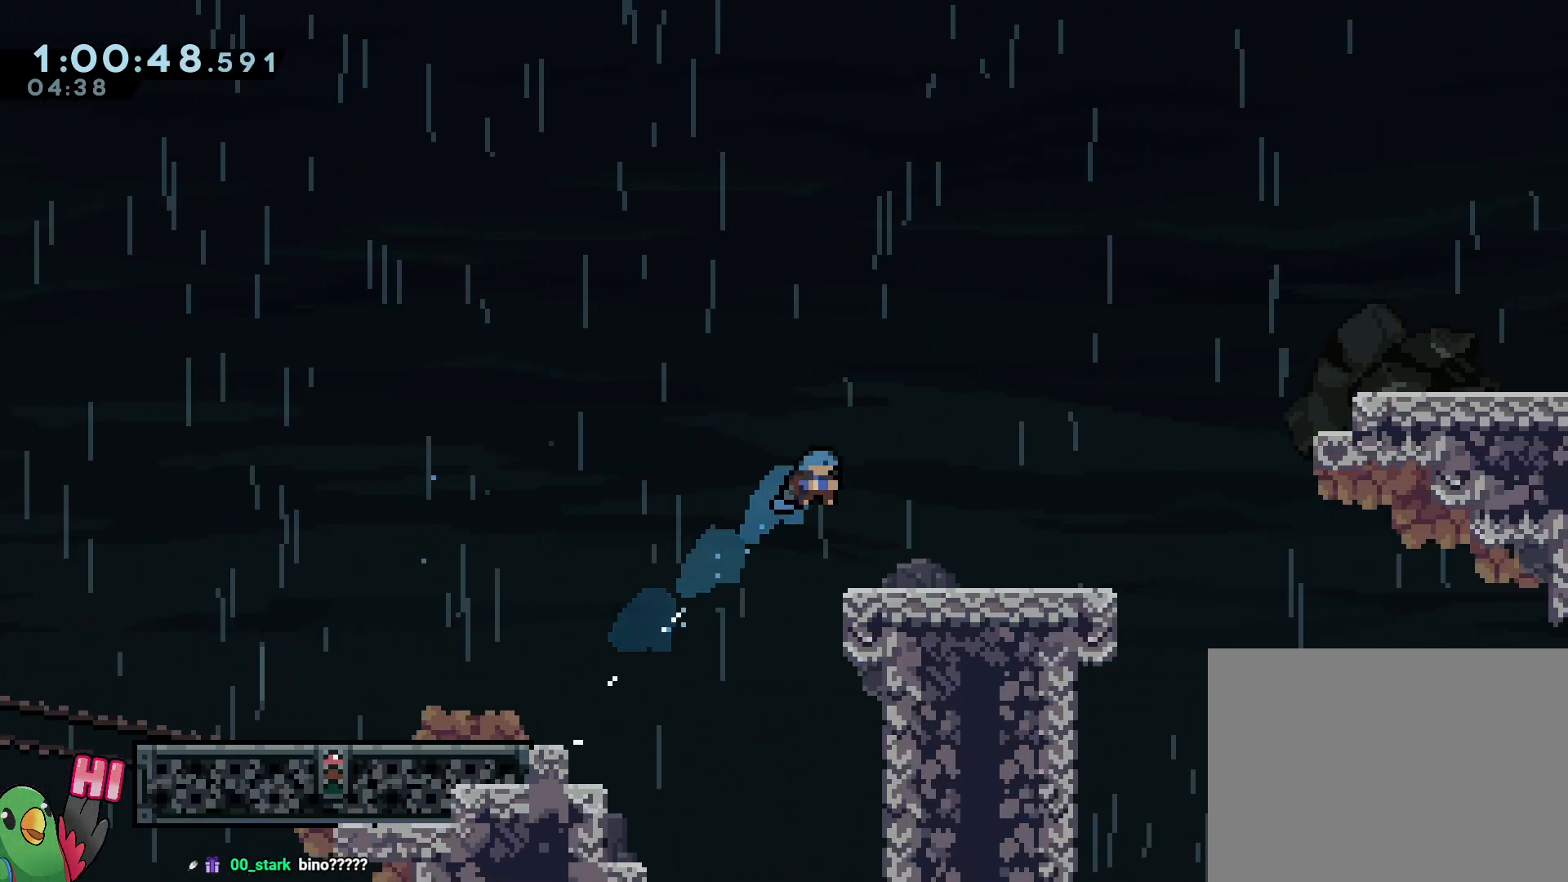
{"dt_ms": 500, "buttons": ["B", "L2"], "left_stick": "up-right", "right_stick": "center", "events": [[267, "left_stick", "up-right"], [350, "B", "down"]]}
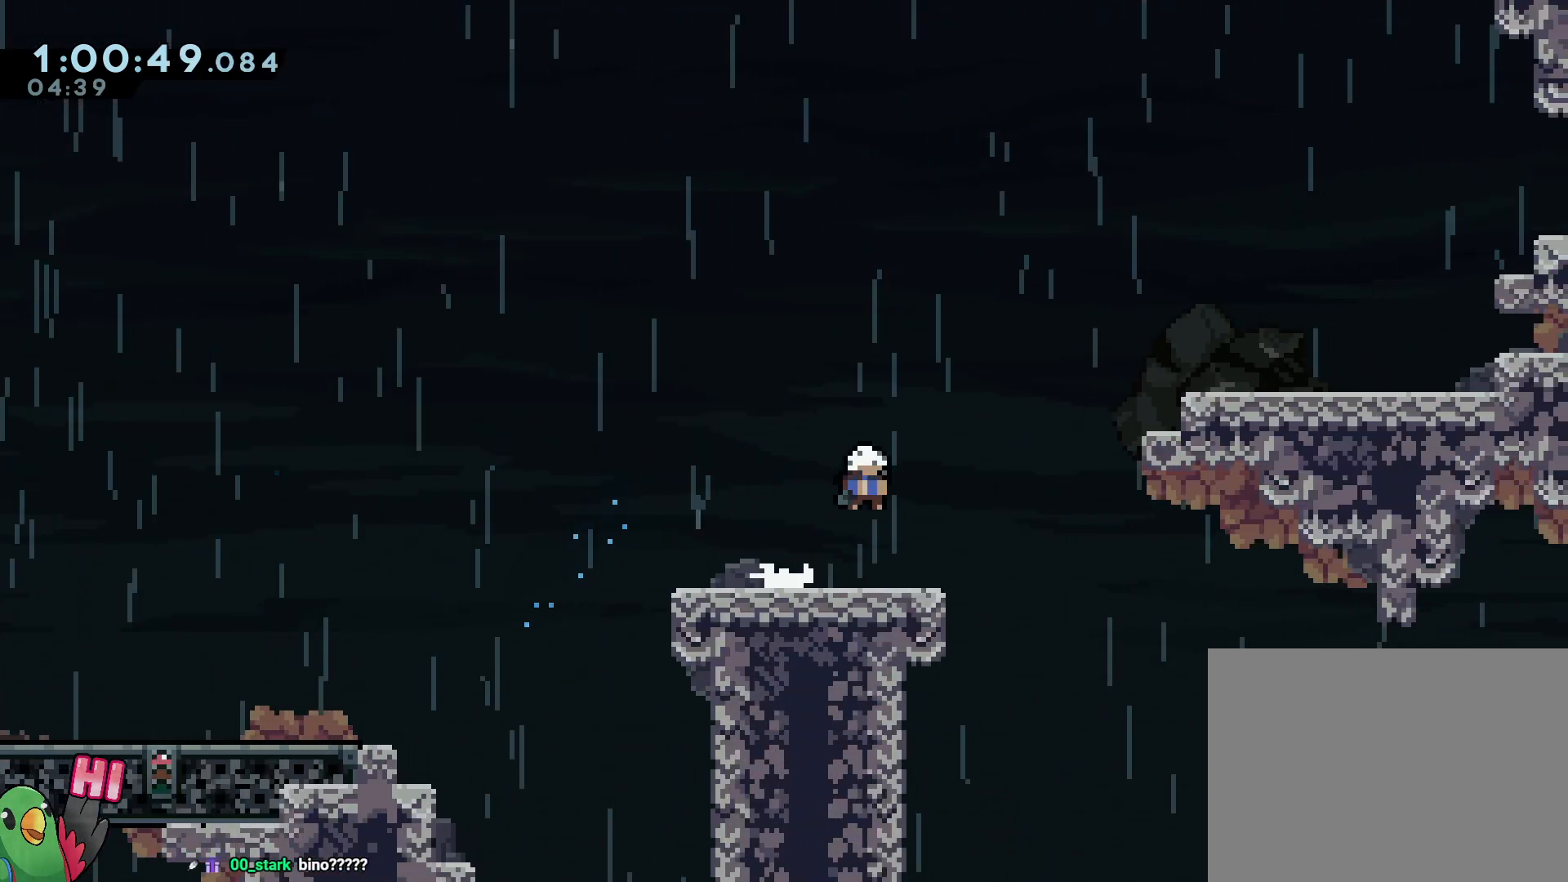
{"dt_ms": 500, "buttons": ["L2"], "left_stick": "right", "right_stick": "center", "events": [[17, "Y", "down"], [117, "Y", "up"], [183, "B", "up"], [200, "left_stick", "right"]]}
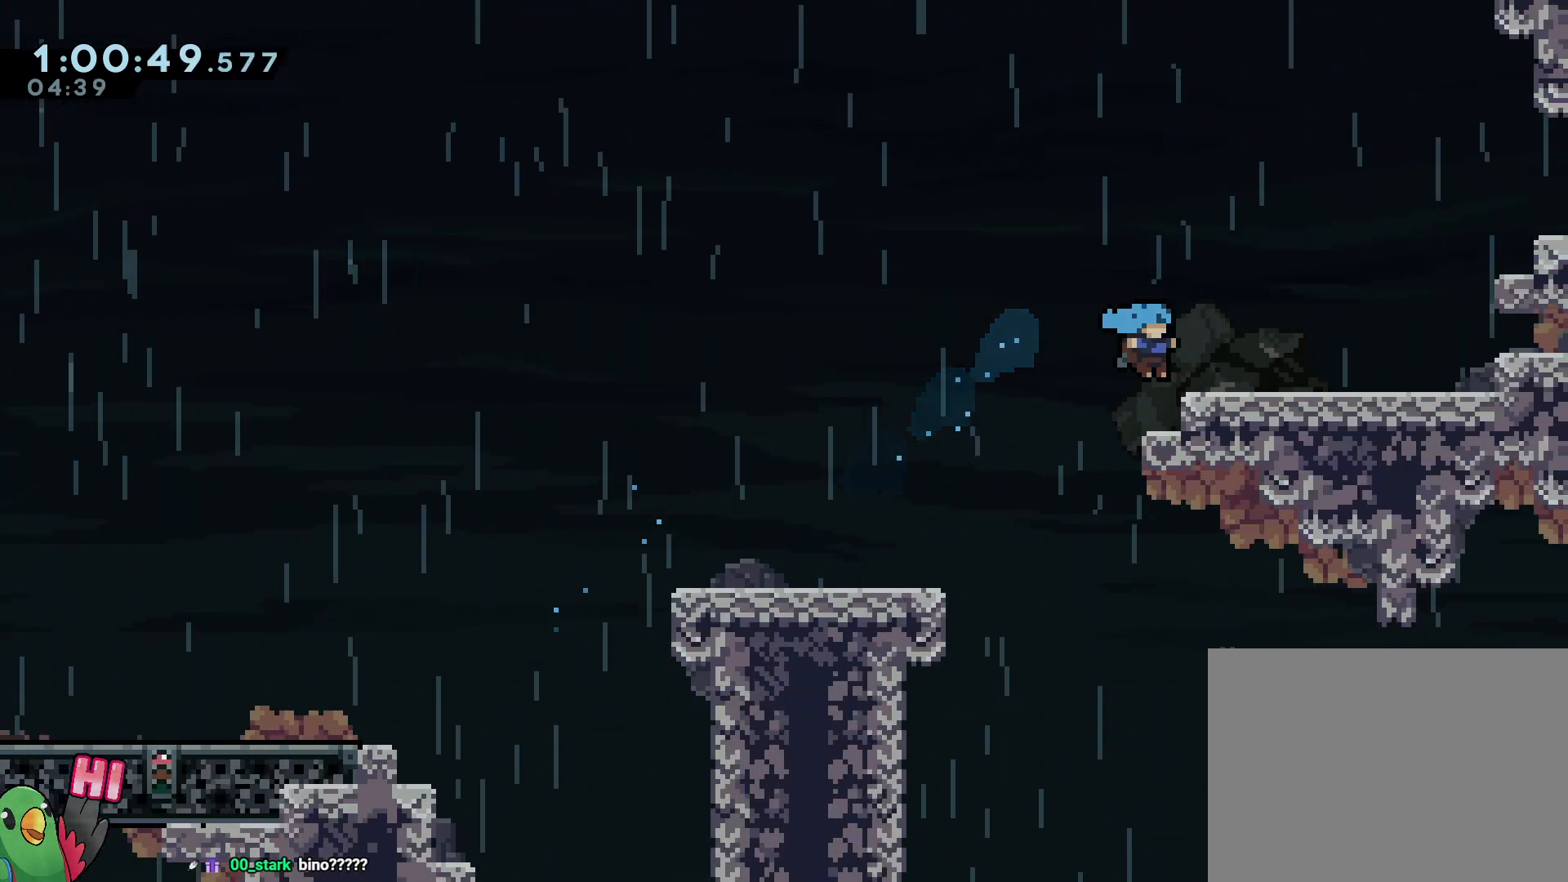
{"dt_ms": 500, "buttons": ["L2"], "left_stick": "center", "right_stick": "center", "events": [[133, "left_stick", "center"], [383, "left_stick", "up-left"], [500, "left_stick", "center"]]}
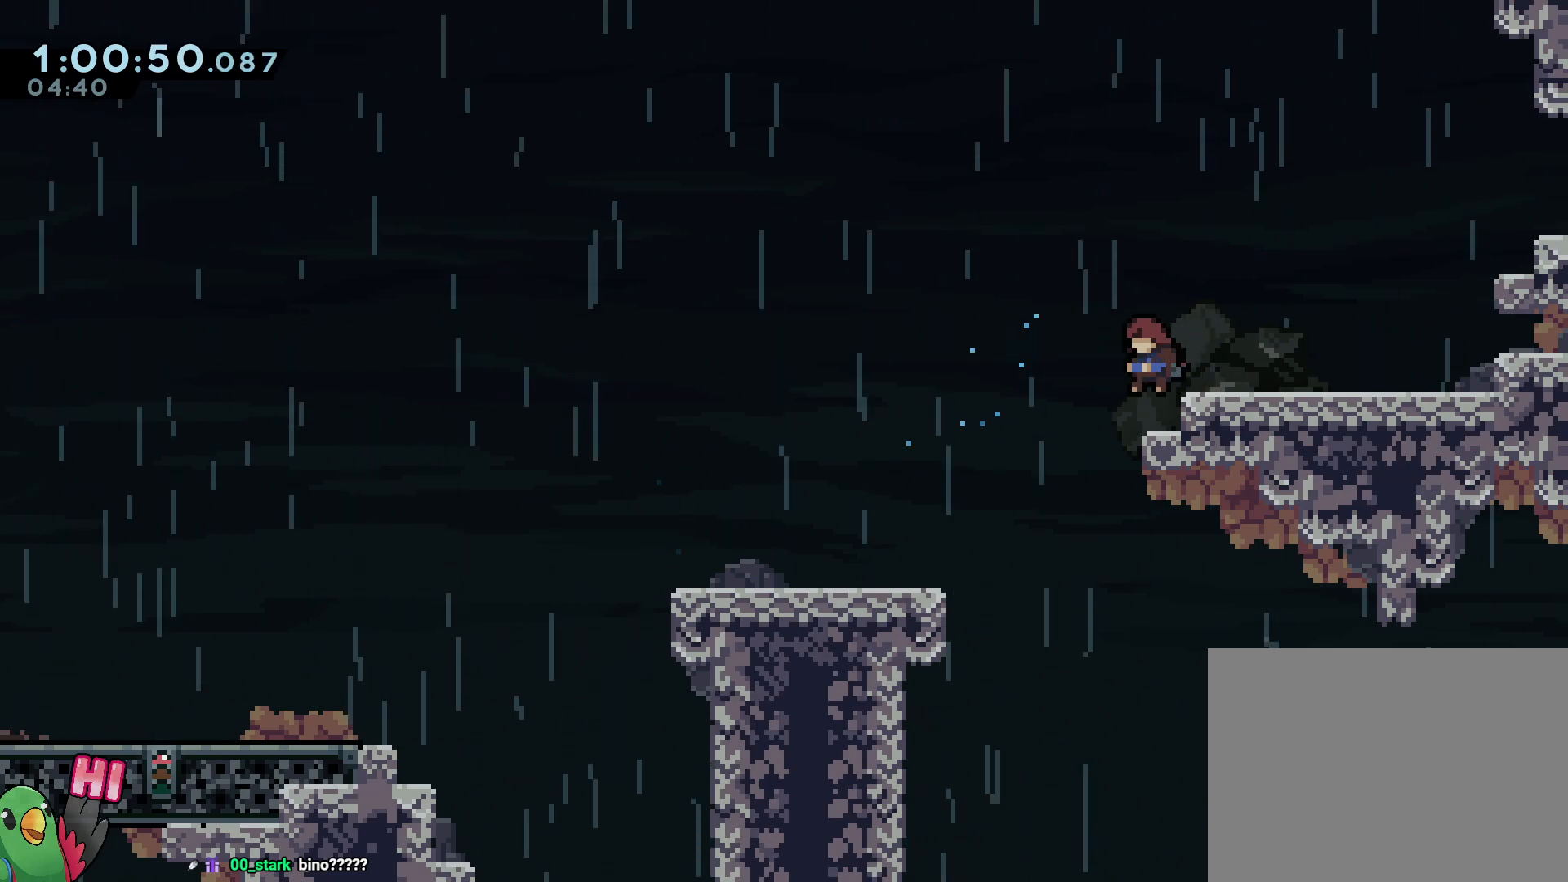
{"dt_ms": 500, "buttons": ["Y", "L2"], "left_stick": "right", "right_stick": "center", "events": [[67, "left_stick", "right"], [433, "Y", "down"]]}
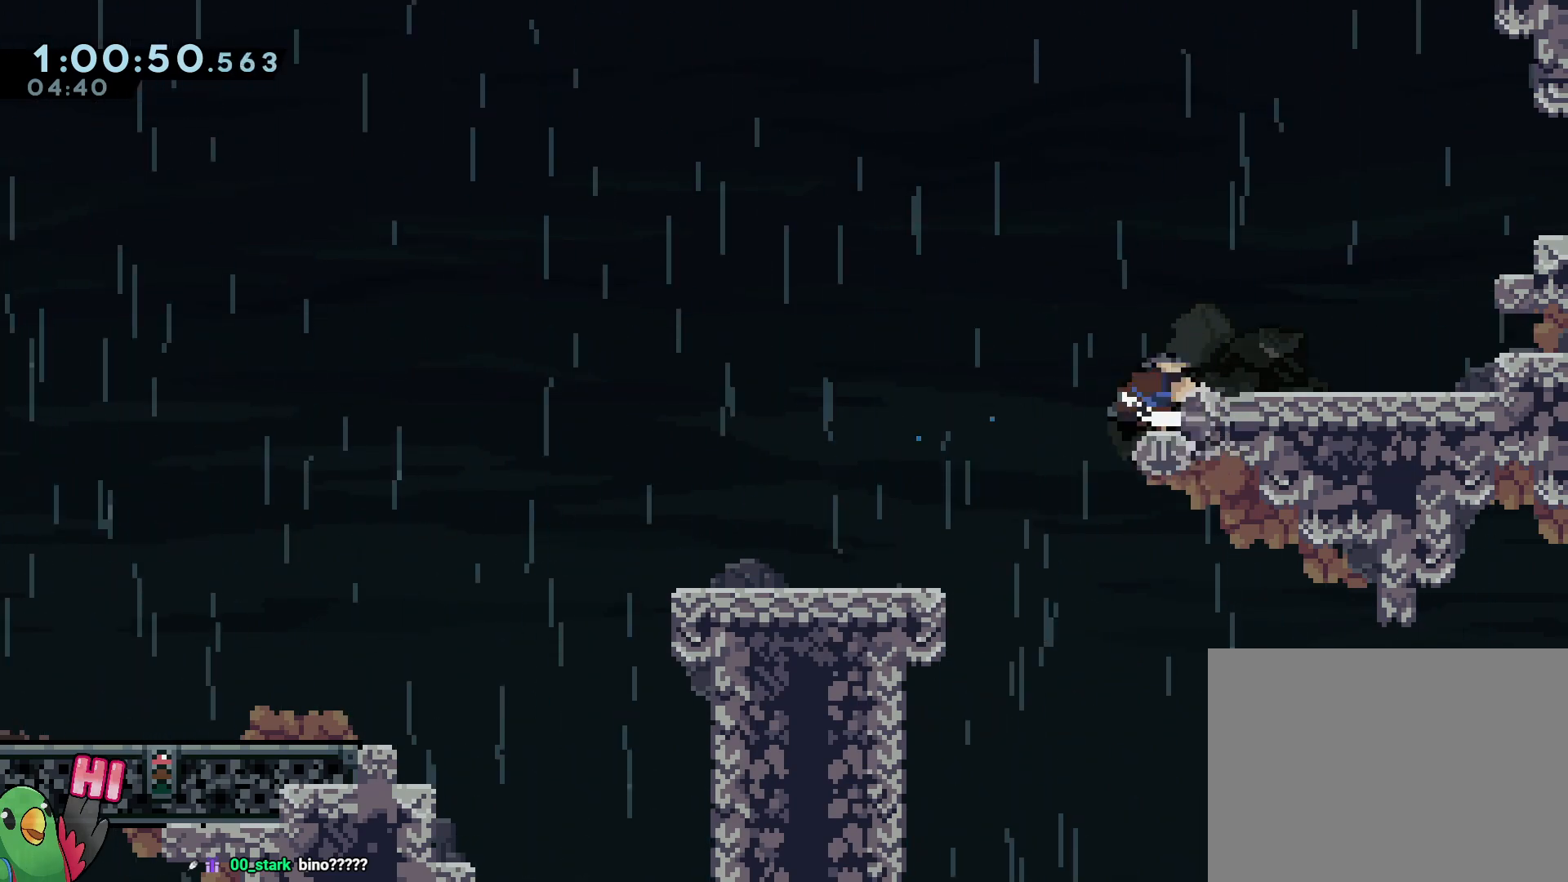
{"dt_ms": 500, "buttons": [], "left_stick": "center", "right_stick": "center", "events": [[100, "Y", "up"], [217, "L2", "up"], [217, "left_stick", "center"]]}
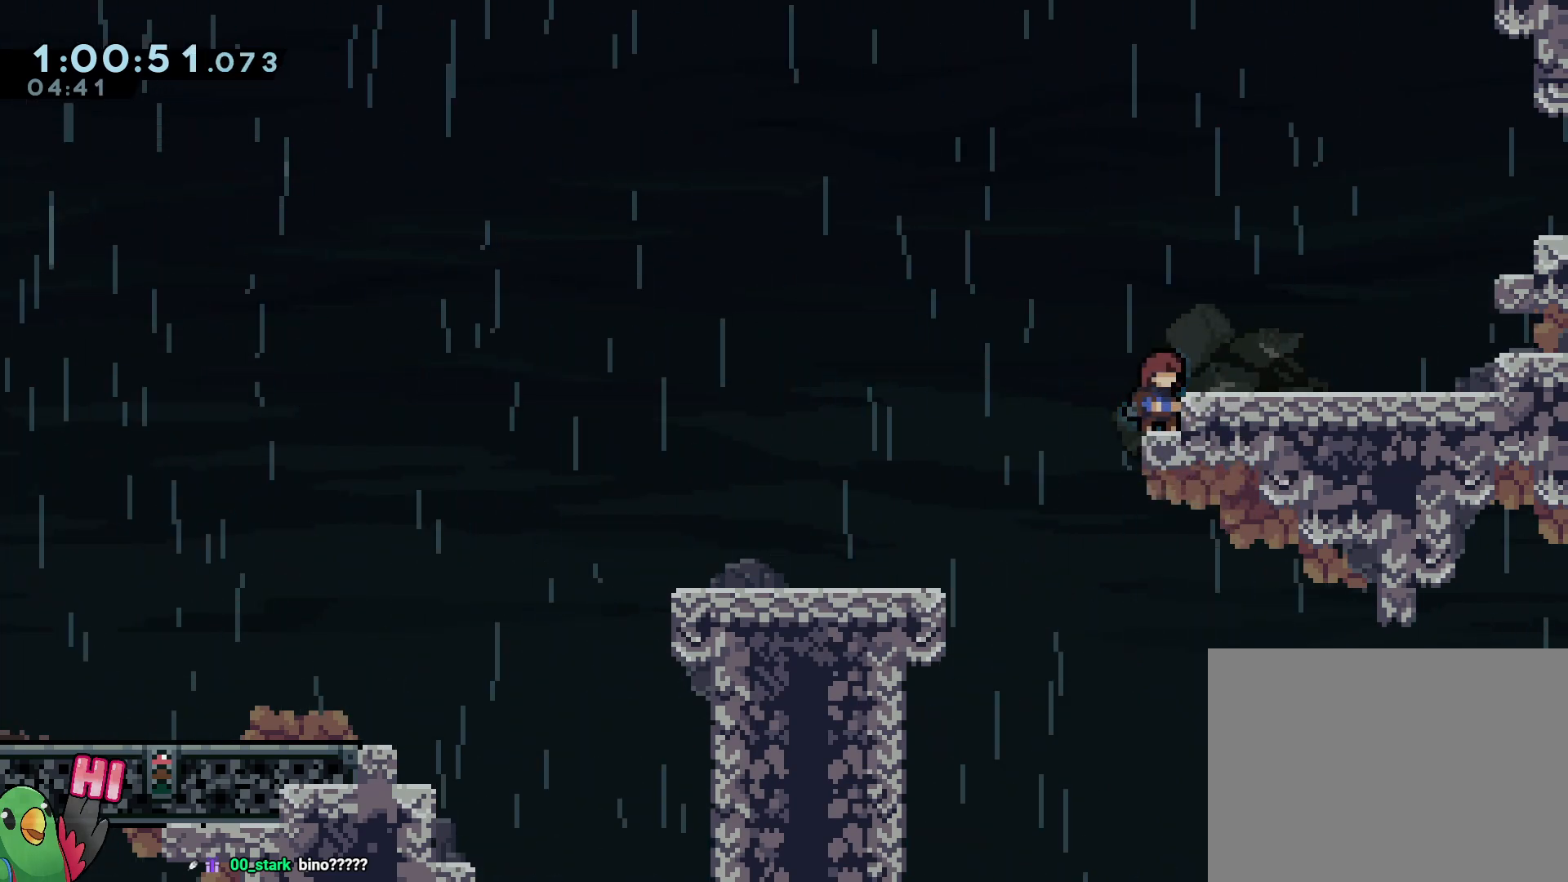
{"dt_ms": 500, "buttons": [], "left_stick": "center", "right_stick": "center", "events": [[83, "X", "down"], [217, "X", "up"]]}
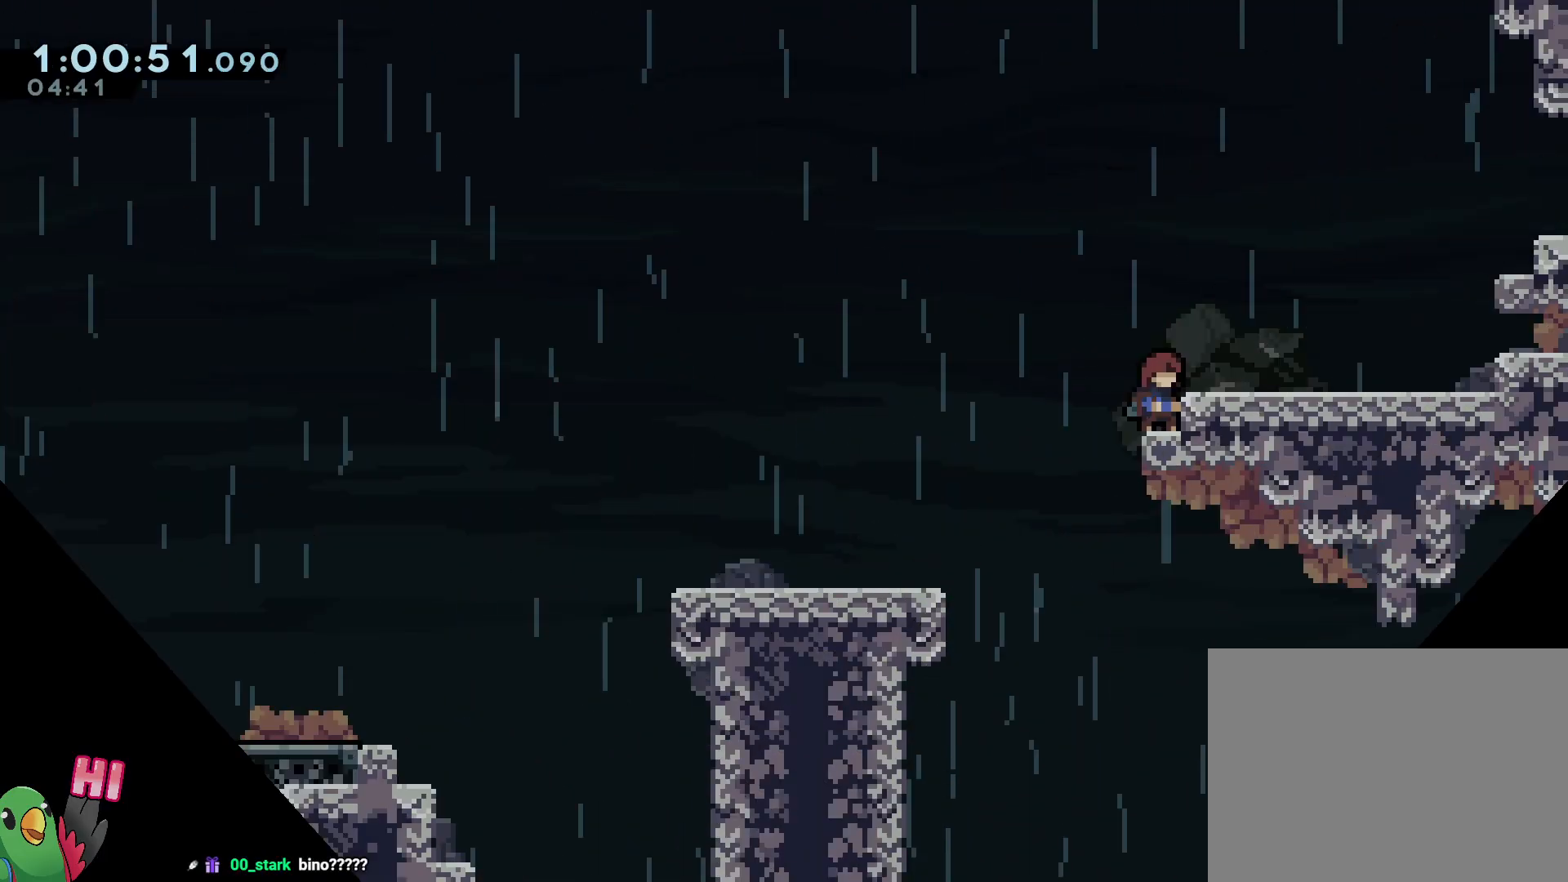
{"dt_ms": 500, "buttons": ["B", "L2"], "left_stick": "down-left", "right_stick": "center", "events": [[100, "L2", "down"], [283, "left_stick", "right"], [300, "Y", "down"], [417, "Y", "up"], [450, "left_stick", "down-left"], [467, "B", "down"]]}
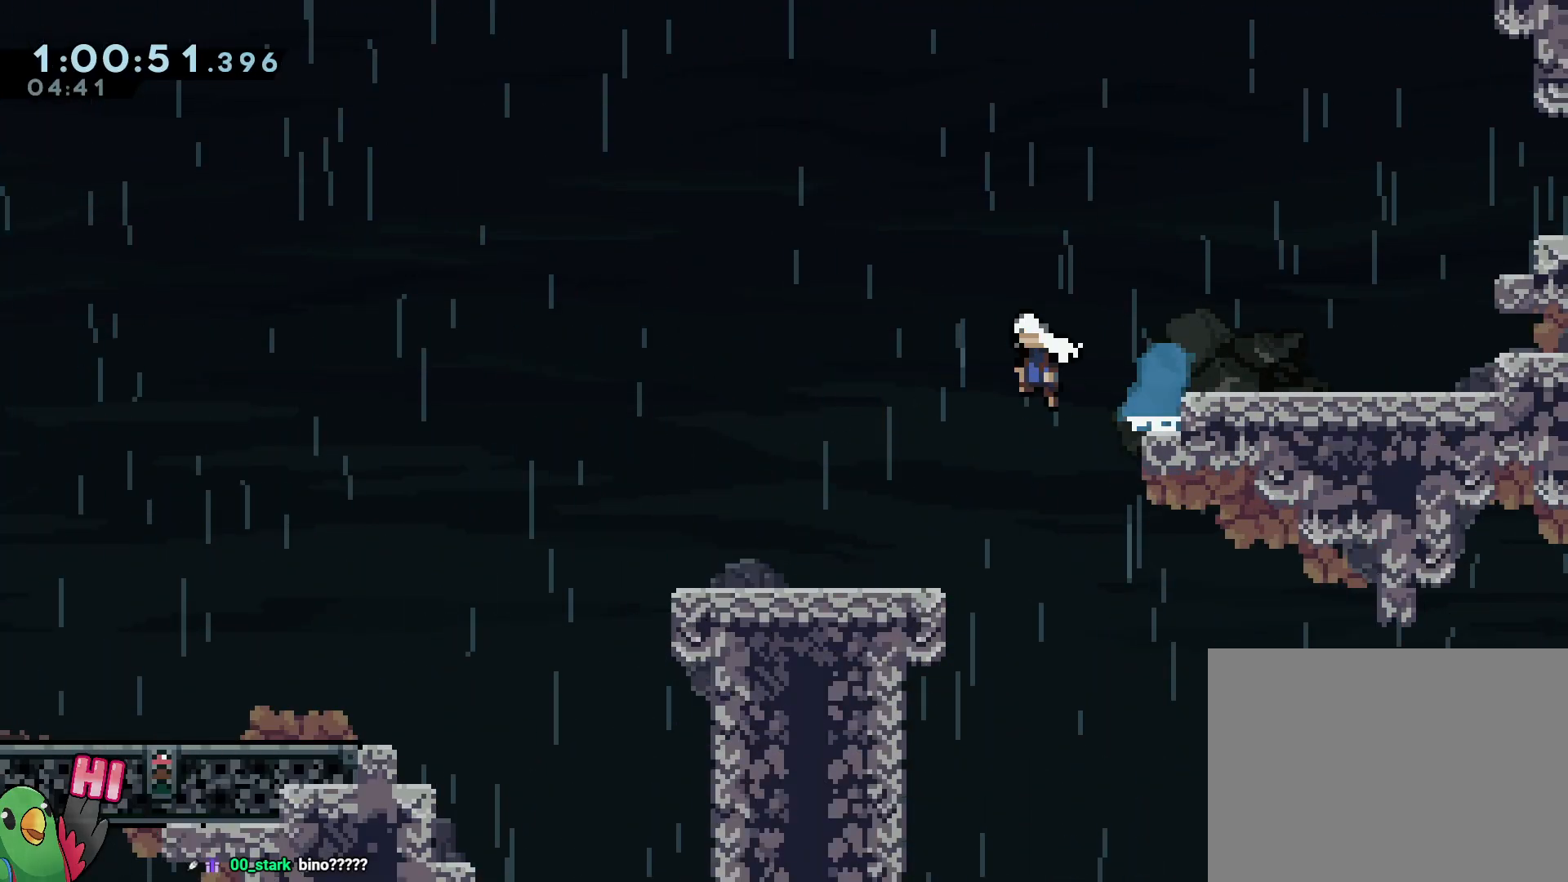
{"dt_ms": 500, "buttons": ["B", "Y", "L2"], "left_stick": "down-left", "right_stick": "center", "events": [[33, "Y", "down"], [150, "B", "up"], [150, "Y", "up"], [317, "B", "down"], [383, "Y", "down"]]}
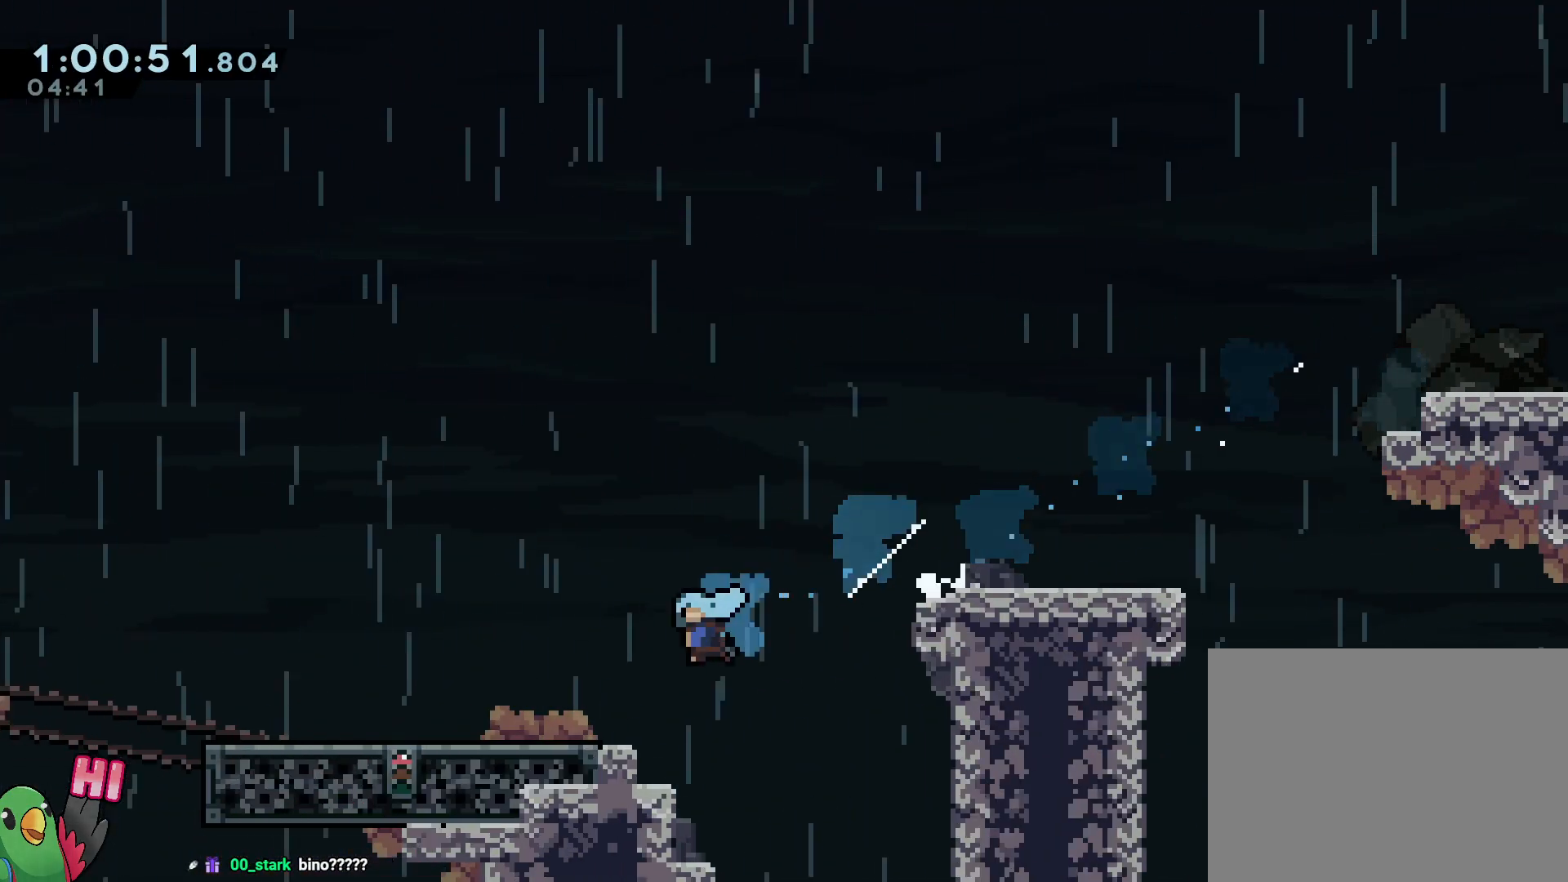
{"dt_ms": 500, "buttons": [], "left_stick": "left", "right_stick": "center", "events": [[50, "B", "up"], [50, "Y", "up"], [167, "left_stick", "up-left"], [183, "B", "down"], [183, "R1", "down"], [217, "Y", "down"], [300, "L2", "up"], [350, "left_stick", "left"], [367, "B", "up"], [367, "Y", "up"], [500, "R1", "up"]]}